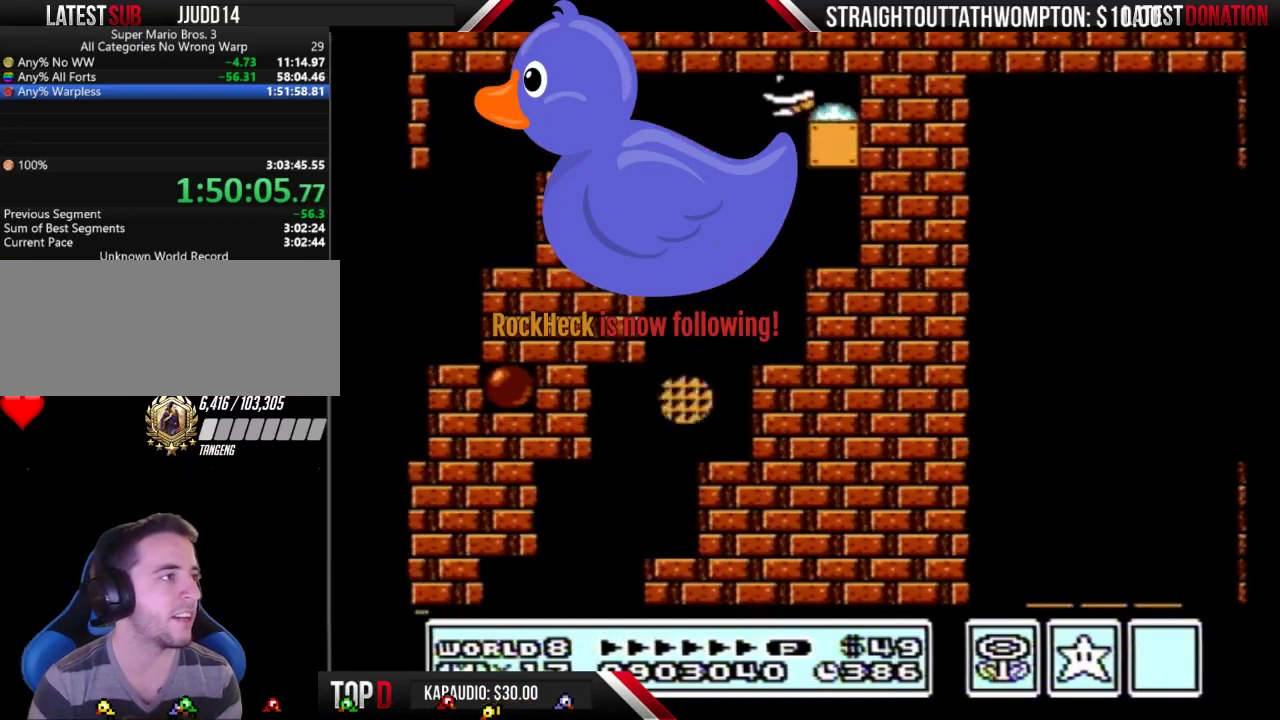
Gameplay with a controller (Nintendo layout); each line is a JSON object with the inputs held at the frame after it. "events" lists button and stick changes between this image and that frame as [ms after this image, input, new state], when the widget could be followed in between. Not read: L3 R3.
{"buttons": ["B"], "events": [[333, "DPAD_RIGHT", "up"]]}
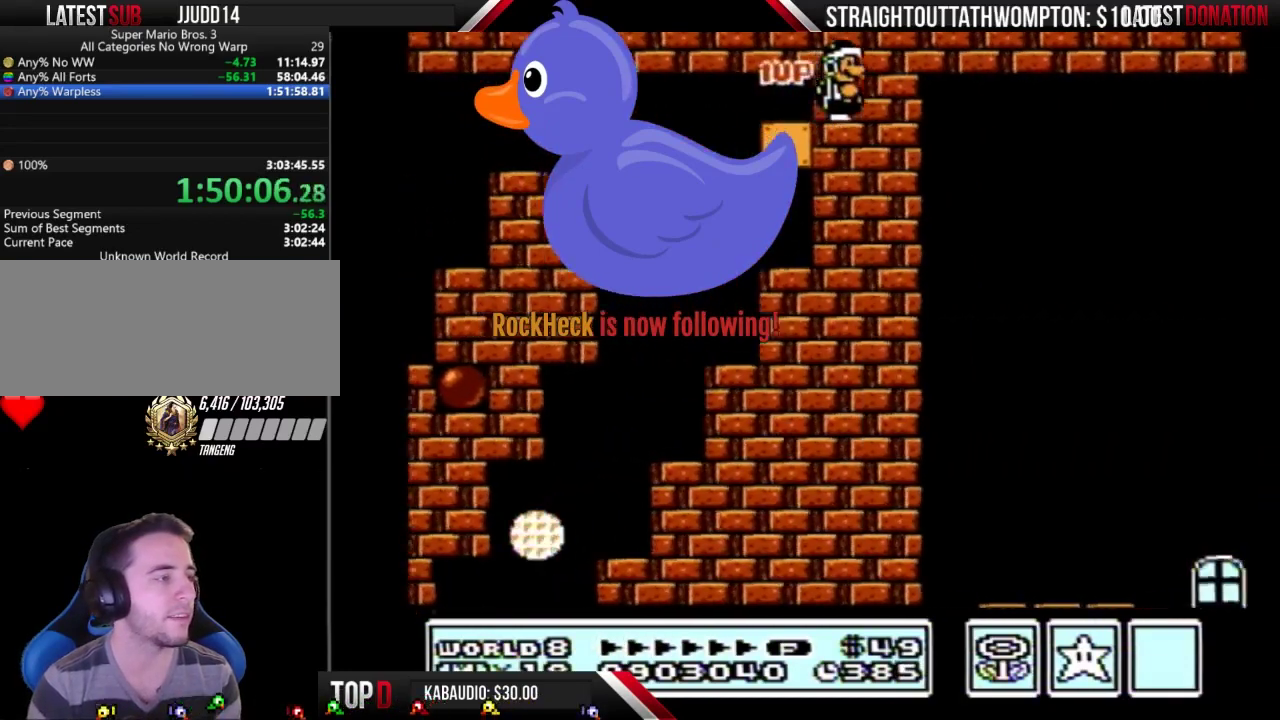
{"buttons": [], "events": [[500, "B", "up"]]}
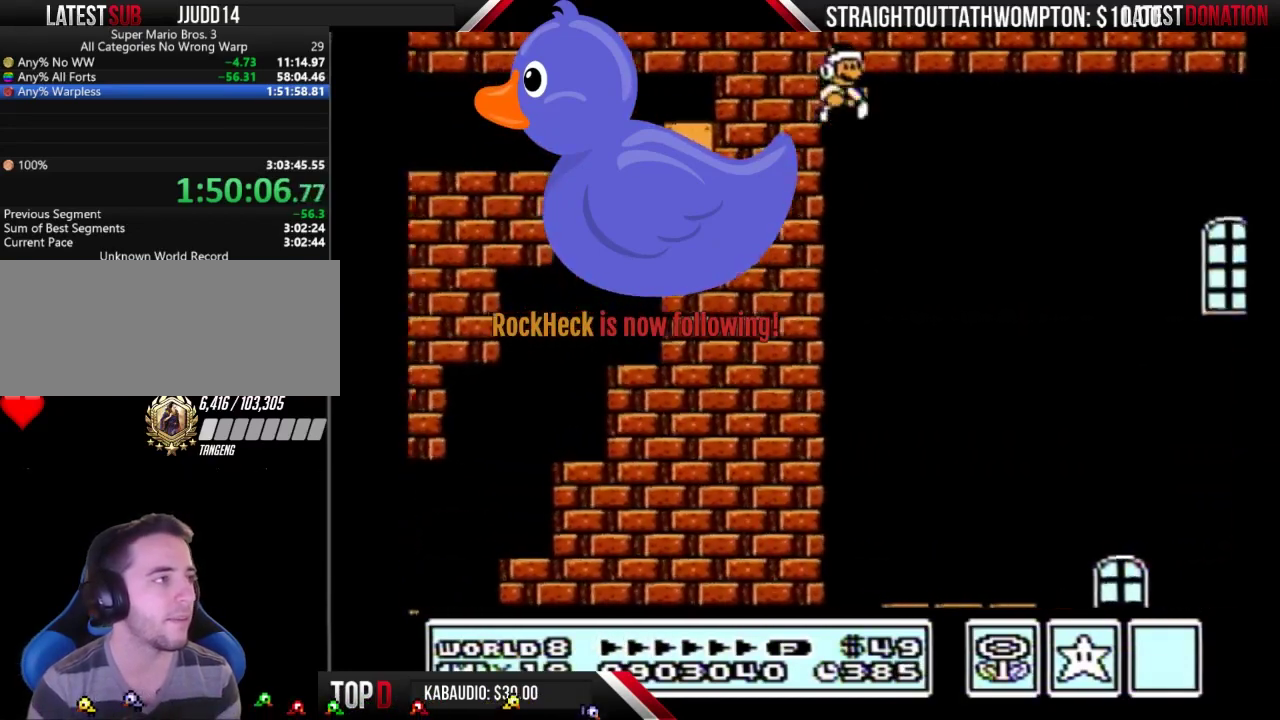
{"buttons": ["B", "DPAD_RIGHT"], "events": [[167, "B", "down"], [233, "DPAD_RIGHT", "down"]]}
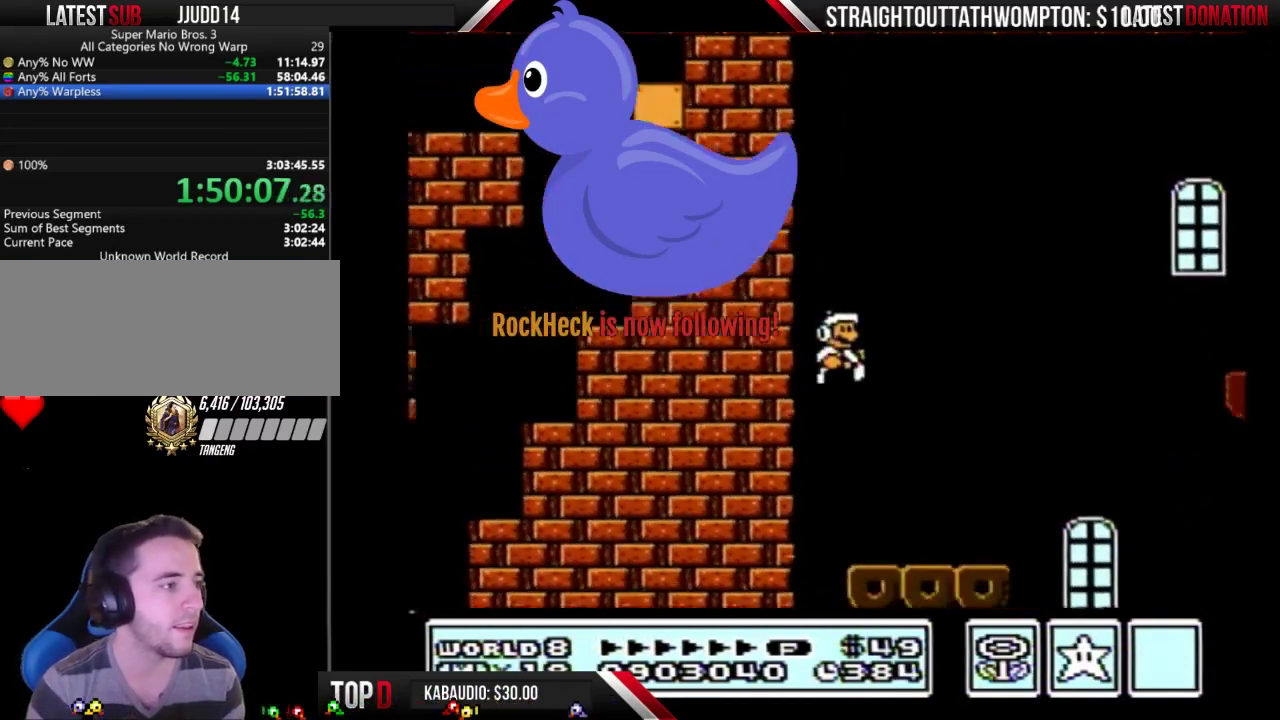
{"buttons": ["A", "B", "DPAD_RIGHT"], "events": [[433, "A", "down"]]}
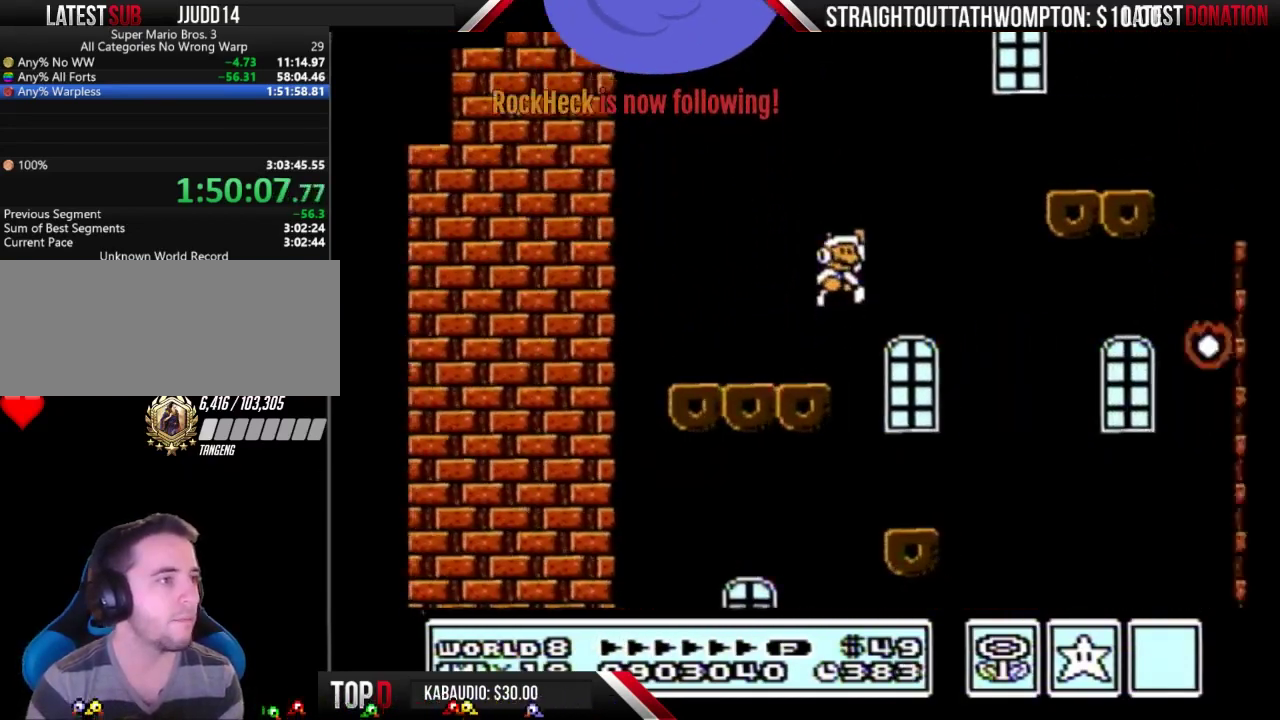
{"buttons": ["B", "DPAD_RIGHT"], "events": [[233, "A", "up"]]}
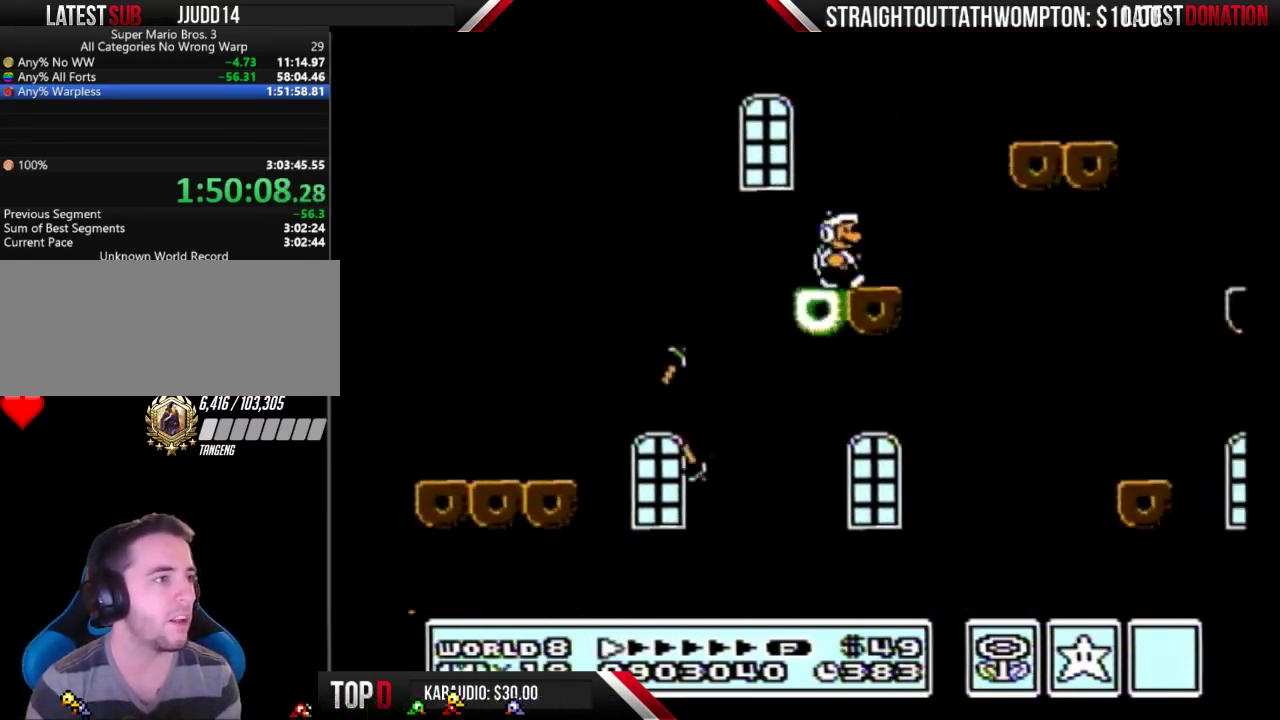
{"buttons": ["B", "DPAD_RIGHT"], "events": [[67, "A", "down"], [333, "A", "up"]]}
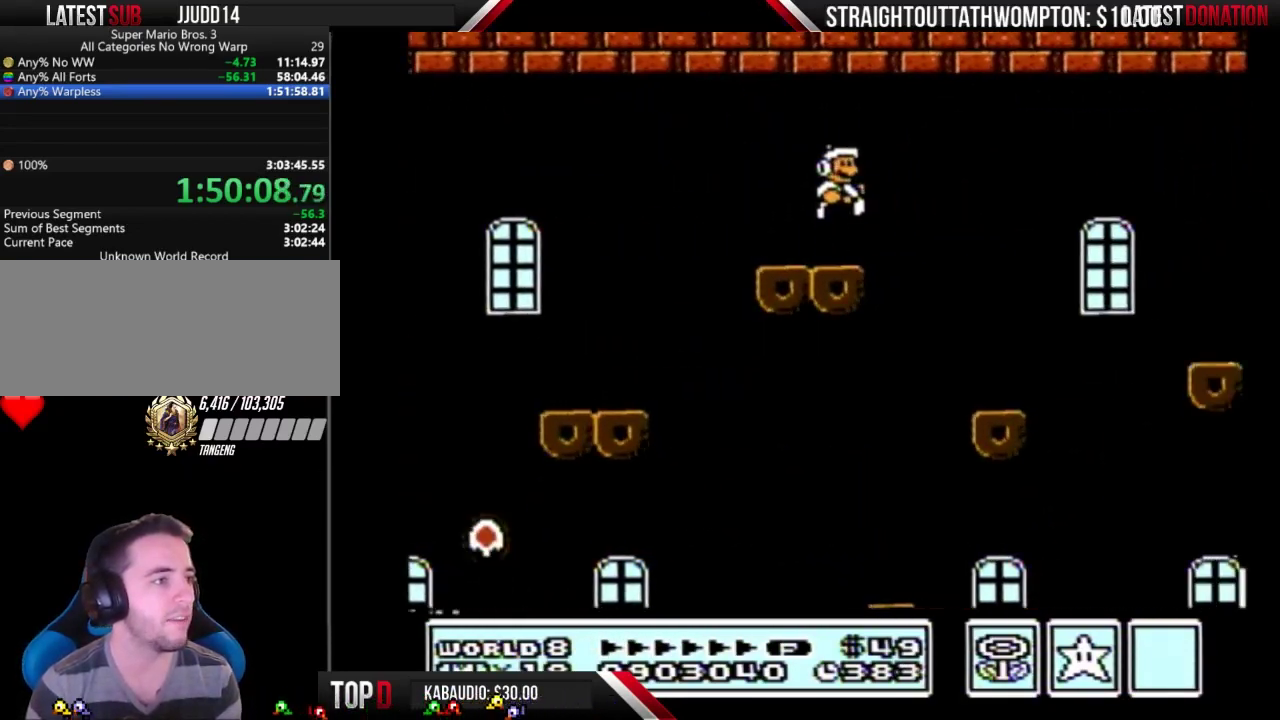
{"buttons": ["A", "B", "DPAD_RIGHT"], "events": [[433, "A", "down"]]}
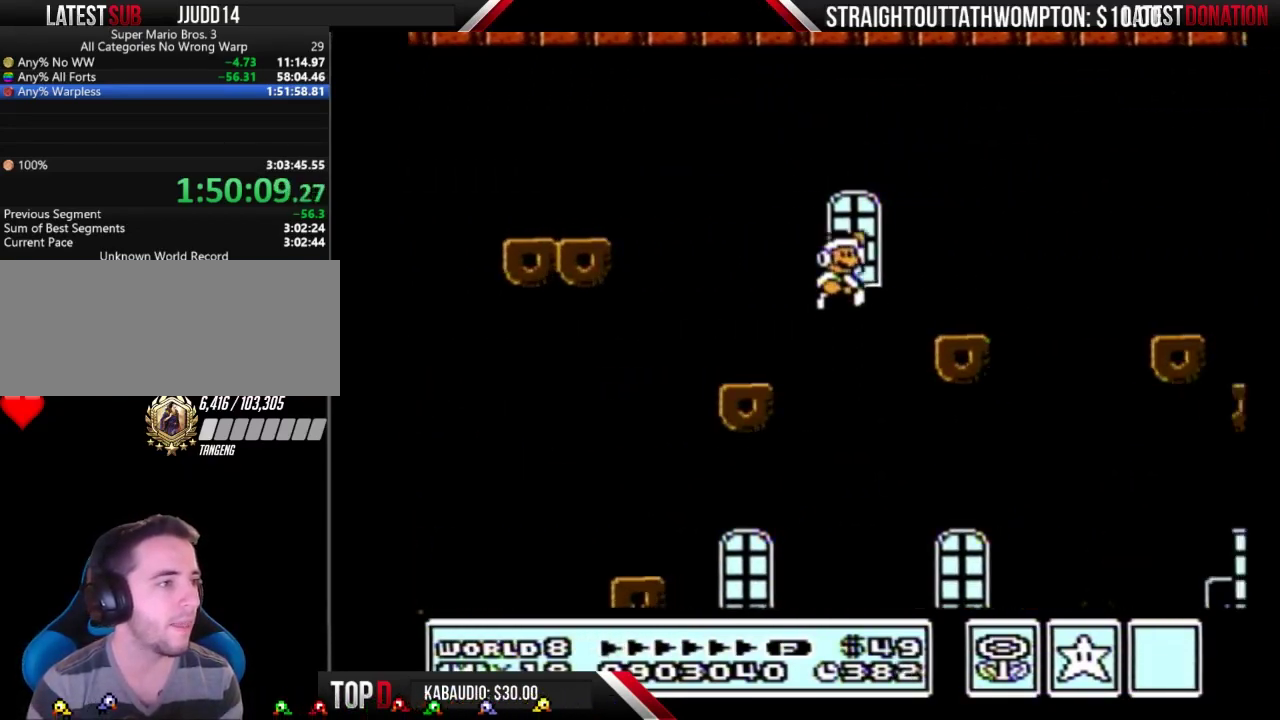
{"buttons": ["B", "DPAD_RIGHT"], "events": [[200, "A", "up"]]}
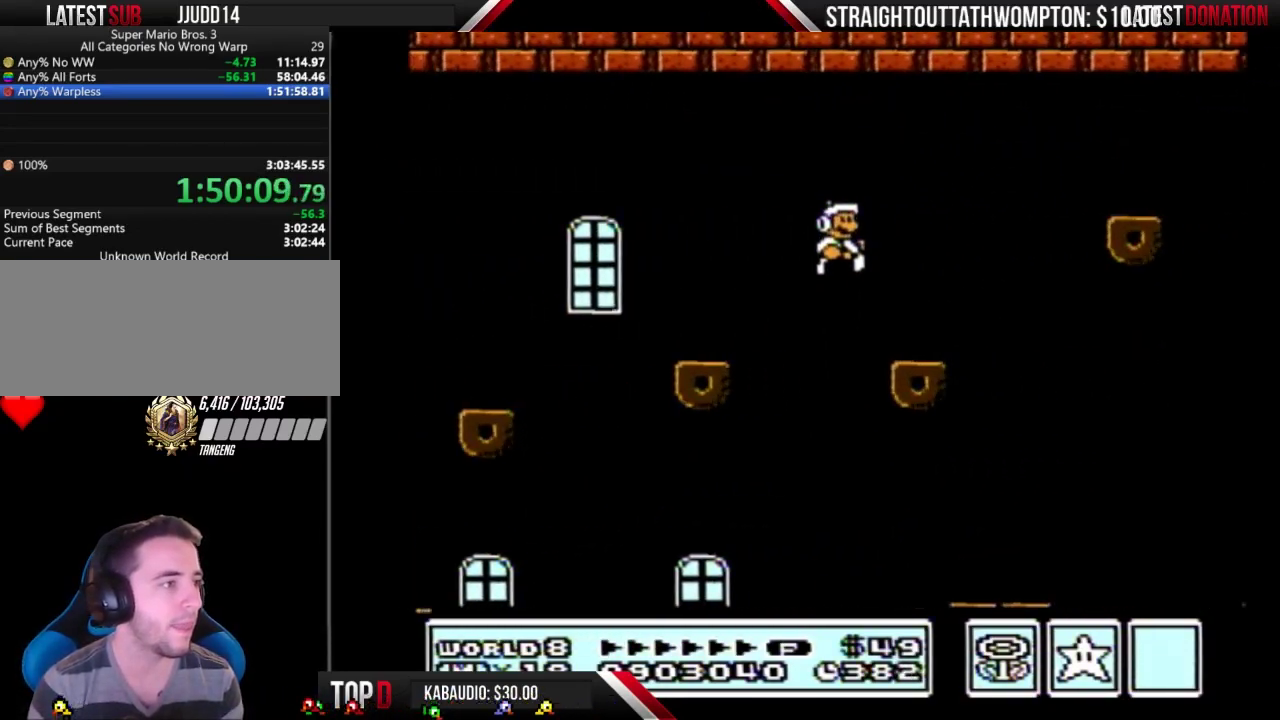
{"buttons": ["B", "DPAD_RIGHT"], "events": [[233, "A", "down"], [400, "A", "up"]]}
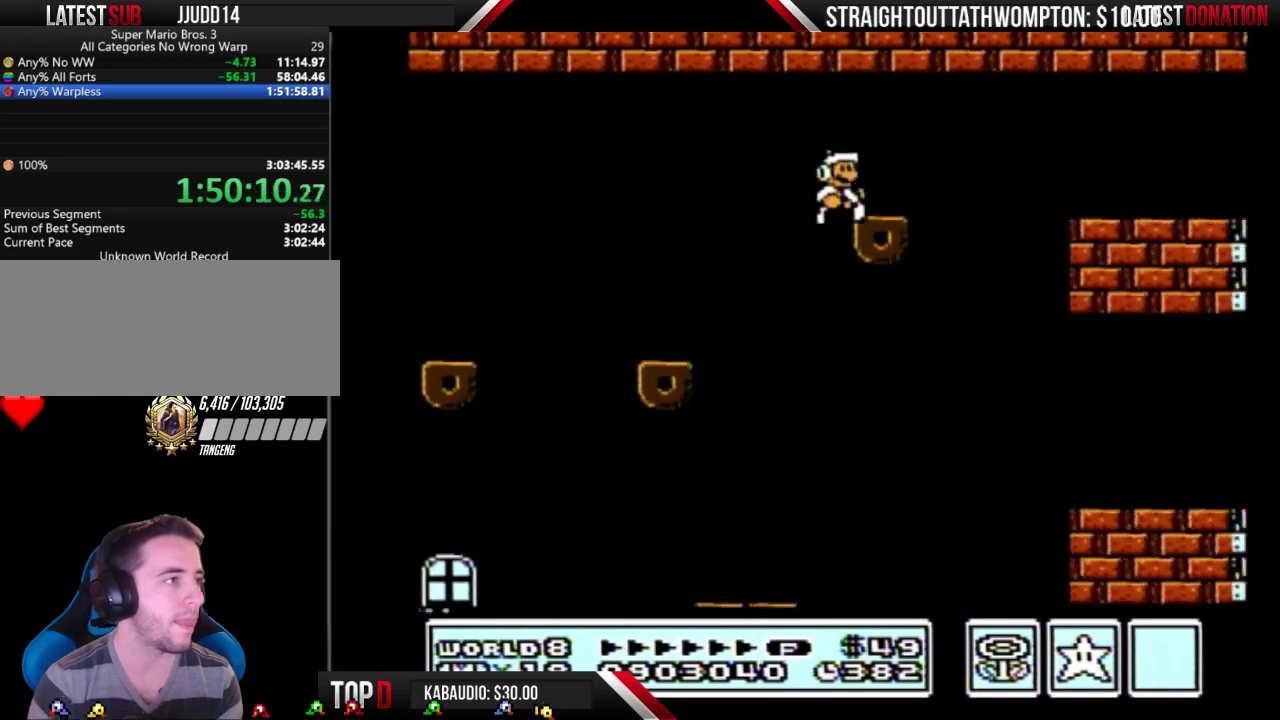
{"buttons": ["B", "DPAD_RIGHT"], "events": [[167, "A", "down"], [267, "A", "up"]]}
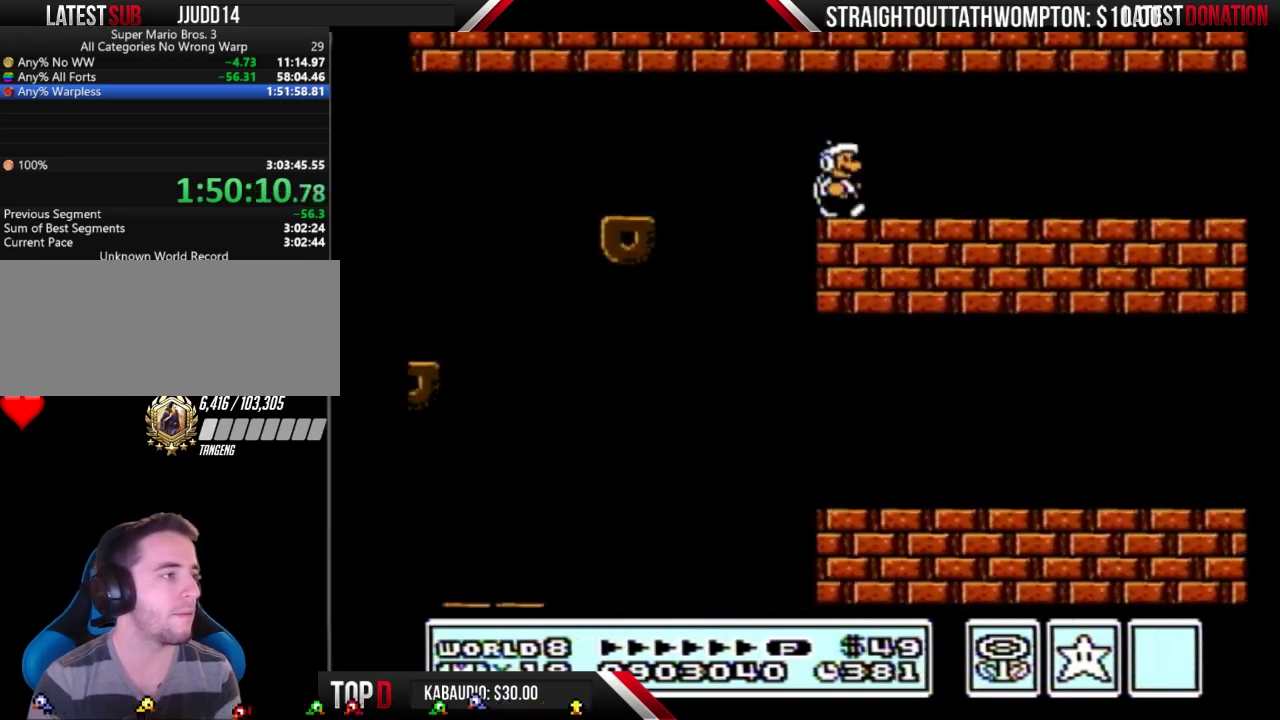
{"buttons": ["B", "DPAD_RIGHT"], "events": []}
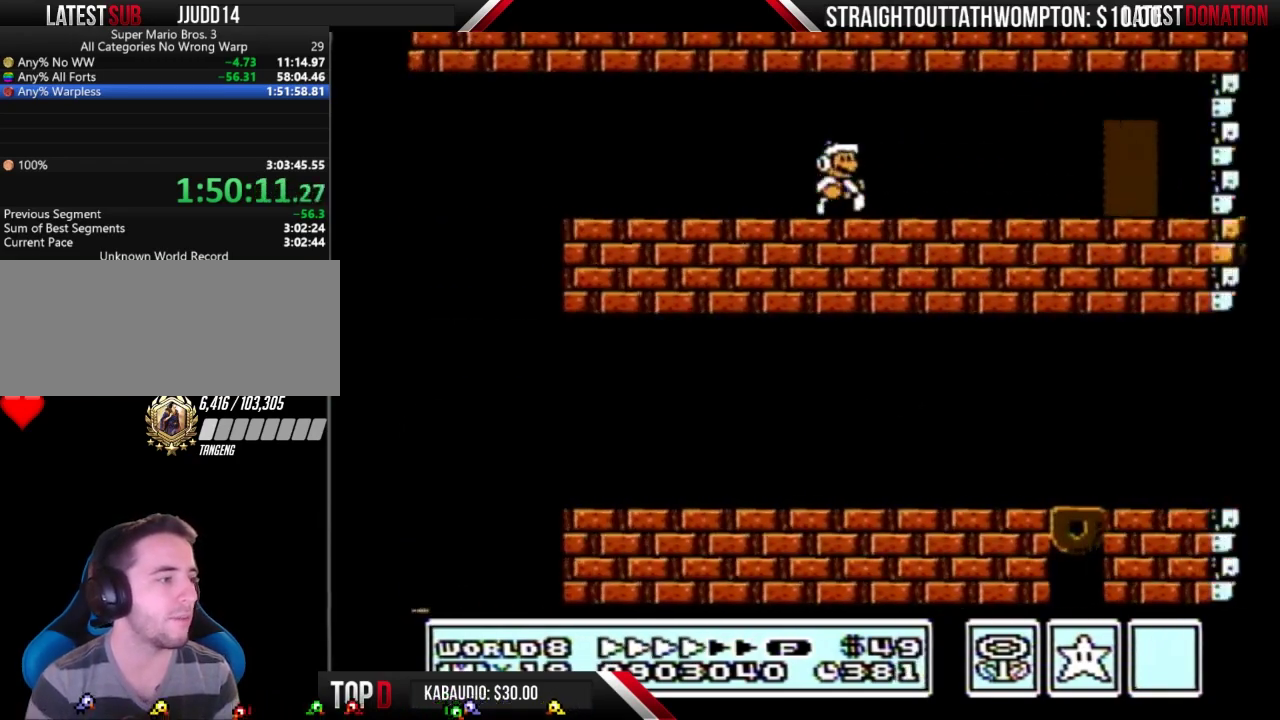
{"buttons": ["B", "DPAD_RIGHT"], "events": []}
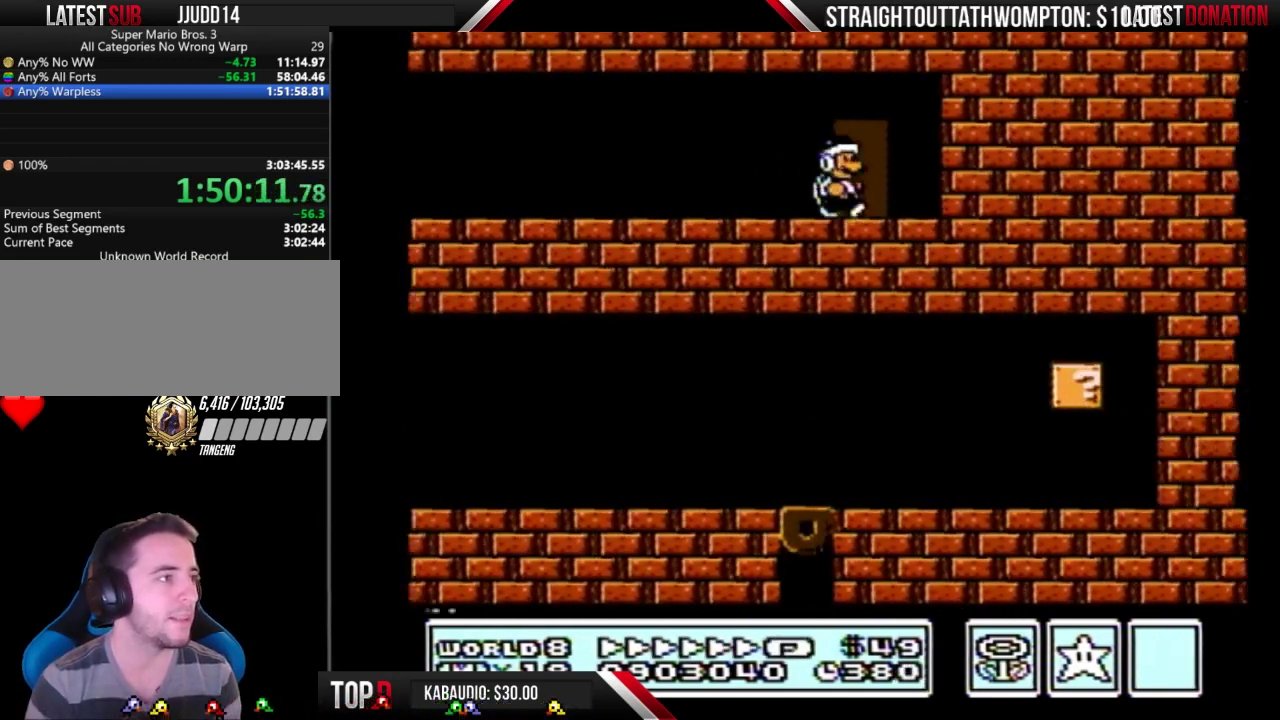
{"buttons": ["B"], "events": [[67, "DPAD_RIGHT", "up"], [100, "DPAD_UP", "down"], [200, "DPAD_UP", "up"]]}
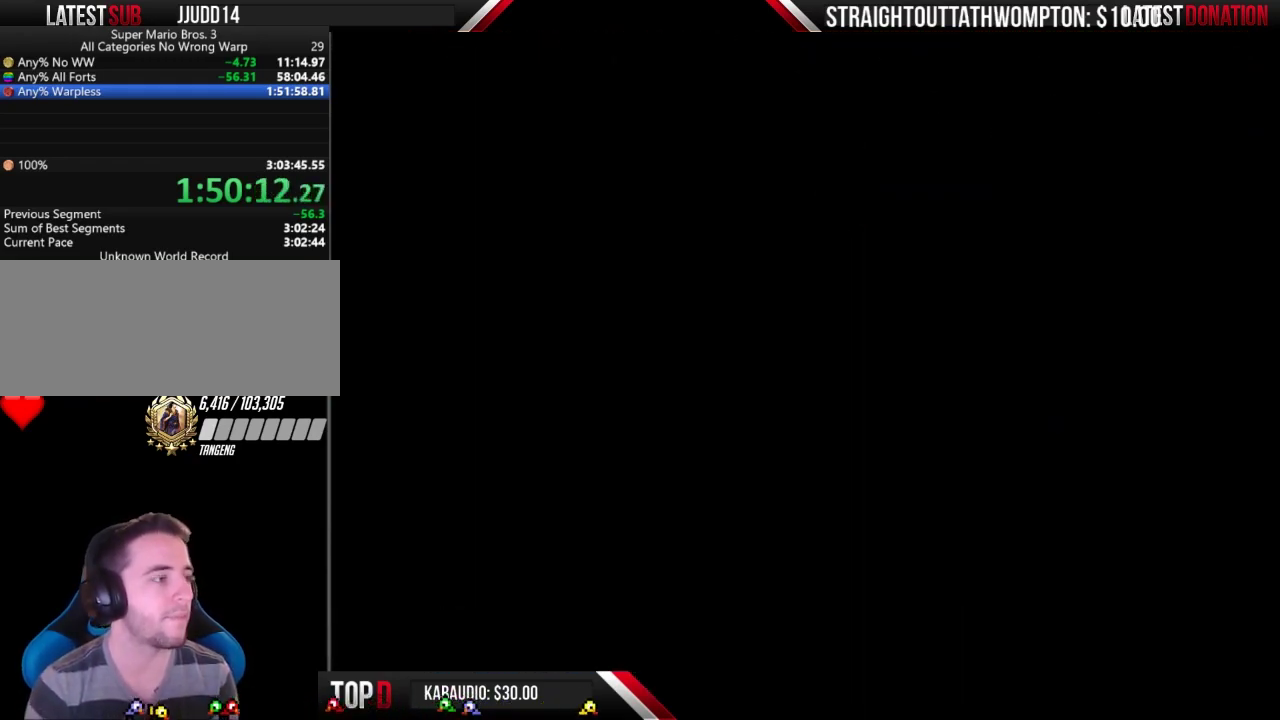
{"buttons": ["B", "DPAD_RIGHT"], "events": [[100, "DPAD_RIGHT", "down"]]}
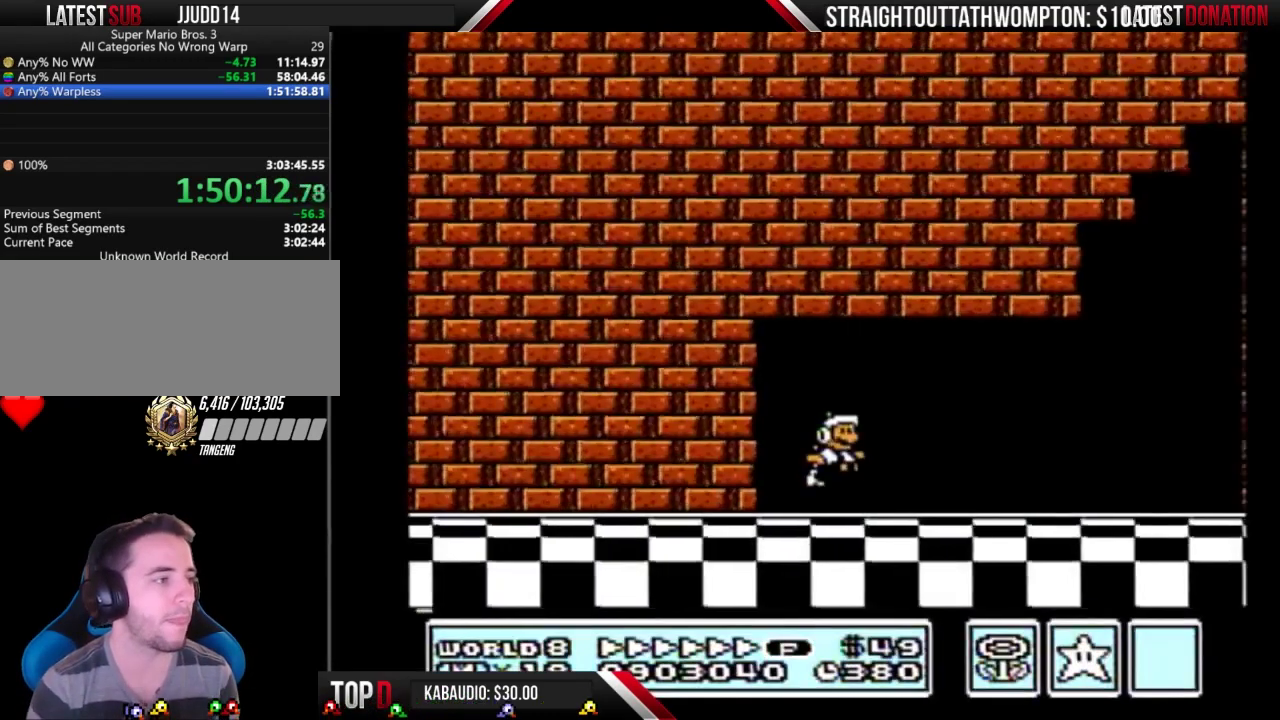
{"buttons": ["B", "DPAD_RIGHT"], "events": []}
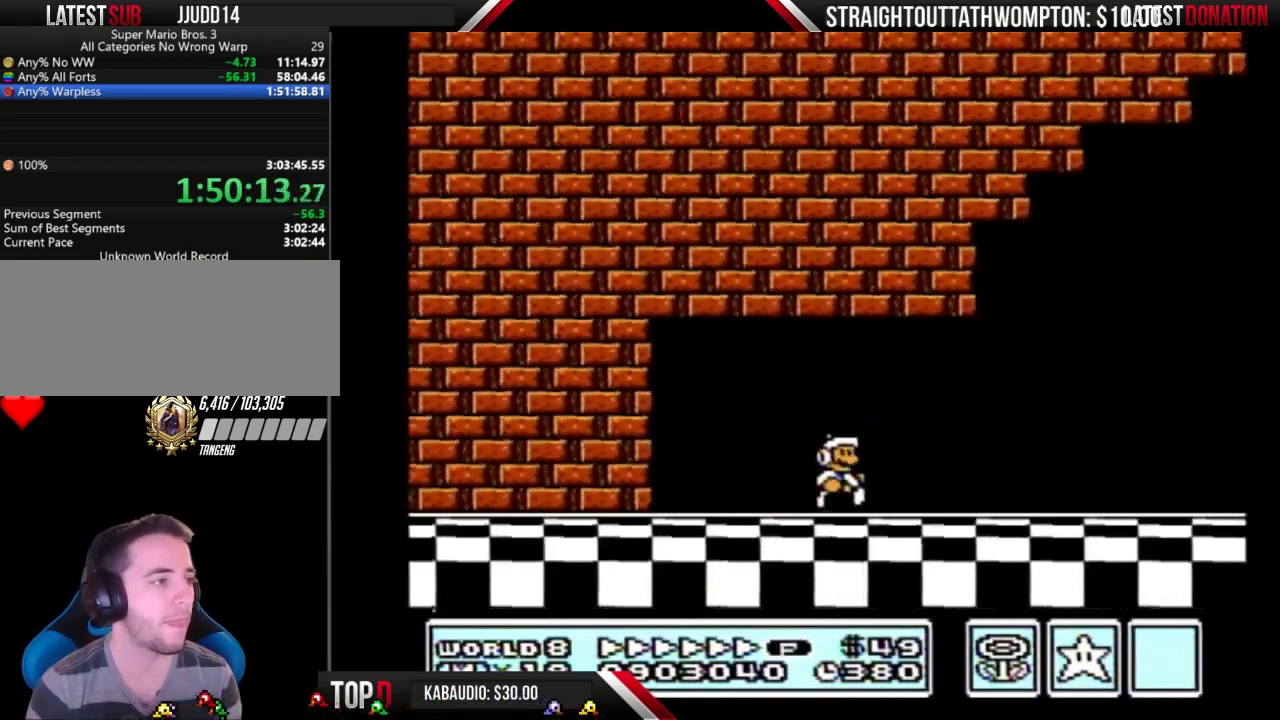
{"buttons": ["A", "B", "DPAD_RIGHT"], "events": [[433, "A", "down"], [433, "DPAD_LEFT", "down"], [433, "DPAD_RIGHT", "up"], [500, "DPAD_LEFT", "up"], [500, "DPAD_RIGHT", "down"]]}
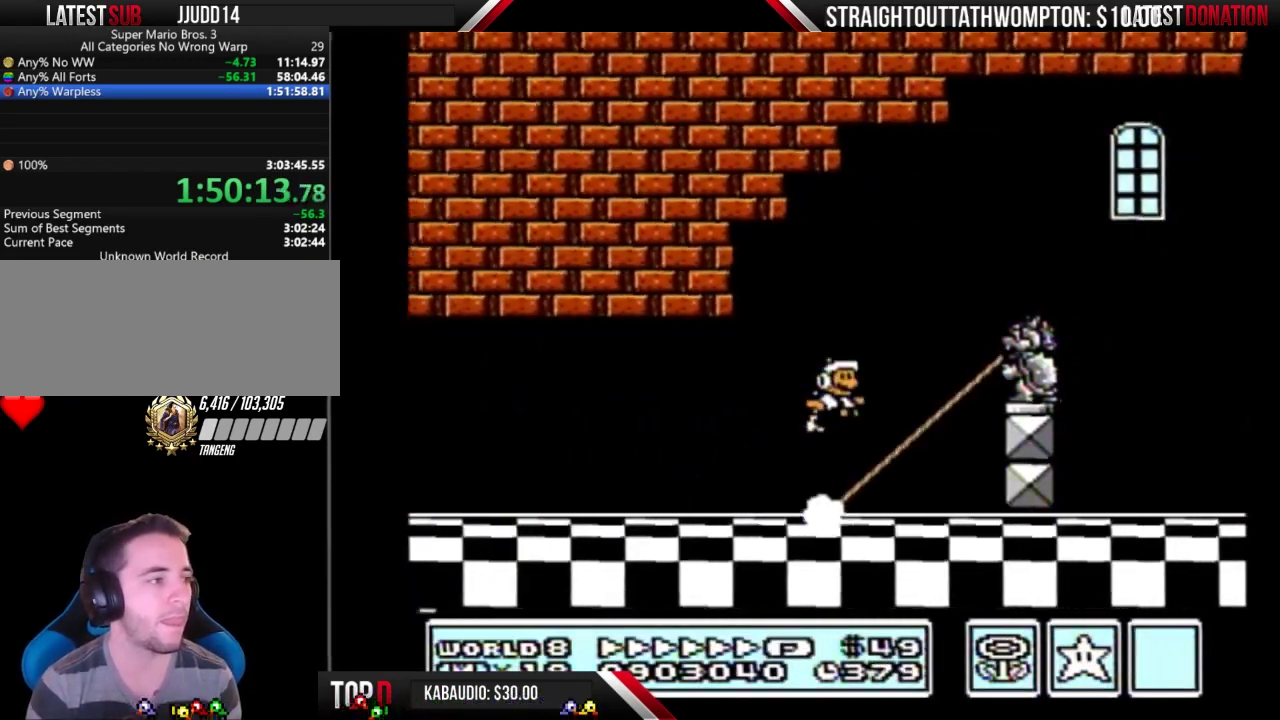
{"buttons": ["B", "DPAD_RIGHT"], "events": [[333, "A", "up"]]}
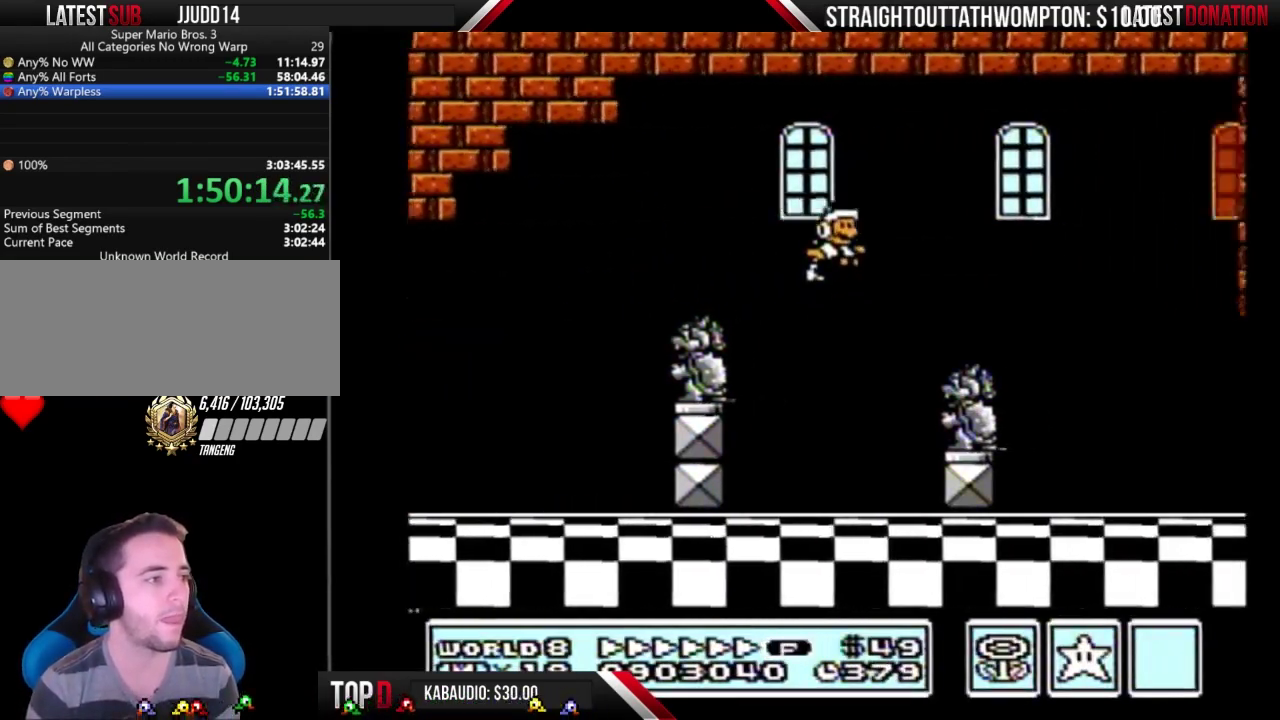
{"buttons": ["B", "DPAD_RIGHT"], "events": [[233, "A", "down"], [400, "A", "up"]]}
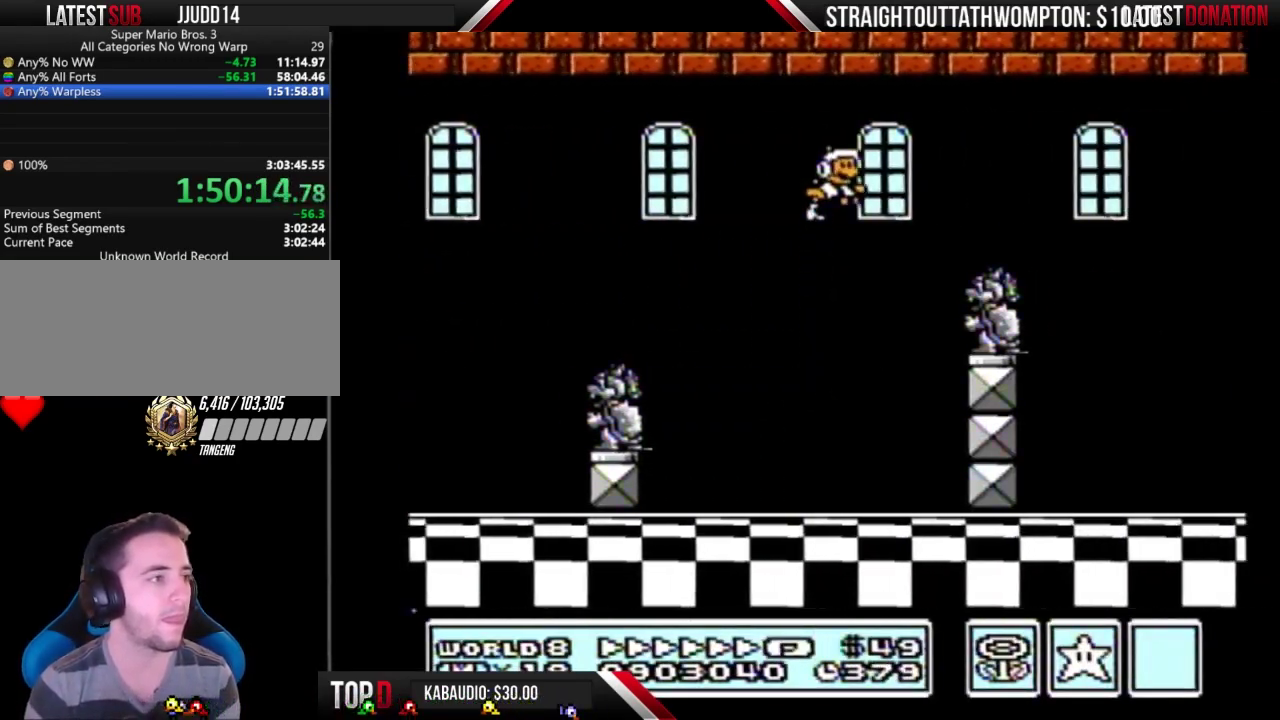
{"buttons": ["B"], "events": [[233, "DPAD_DOWN", "down"], [233, "DPAD_RIGHT", "up"], [300, "A", "down"], [367, "A", "up"], [367, "DPAD_DOWN", "up"]]}
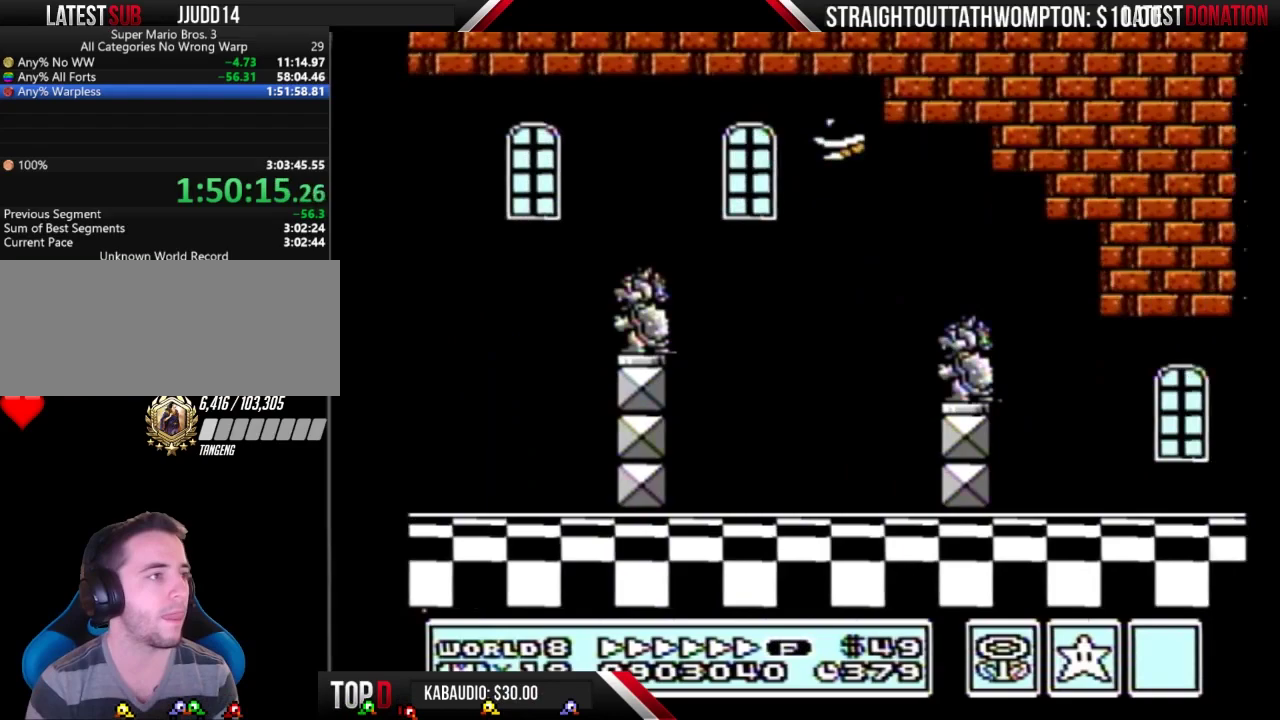
{"buttons": ["B", "DPAD_RIGHT"], "events": [[300, "DPAD_RIGHT", "down"]]}
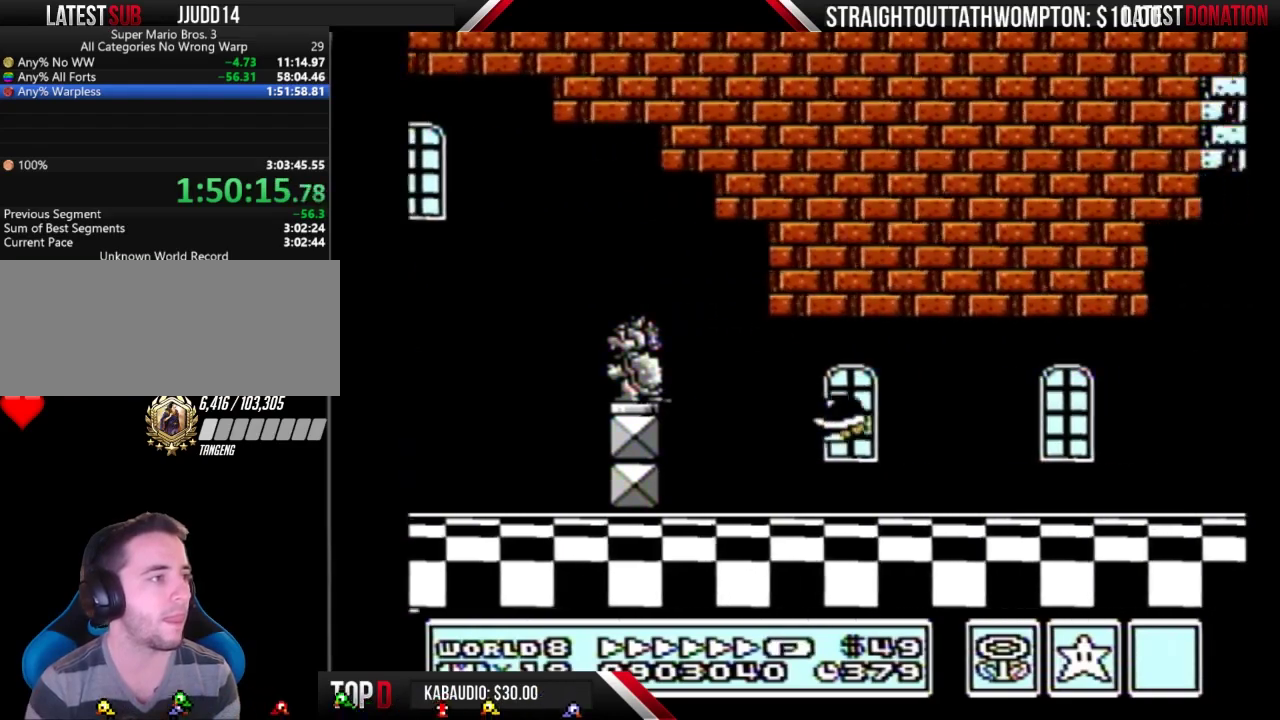
{"buttons": ["A", "B", "DPAD_RIGHT"], "events": [[500, "A", "down"]]}
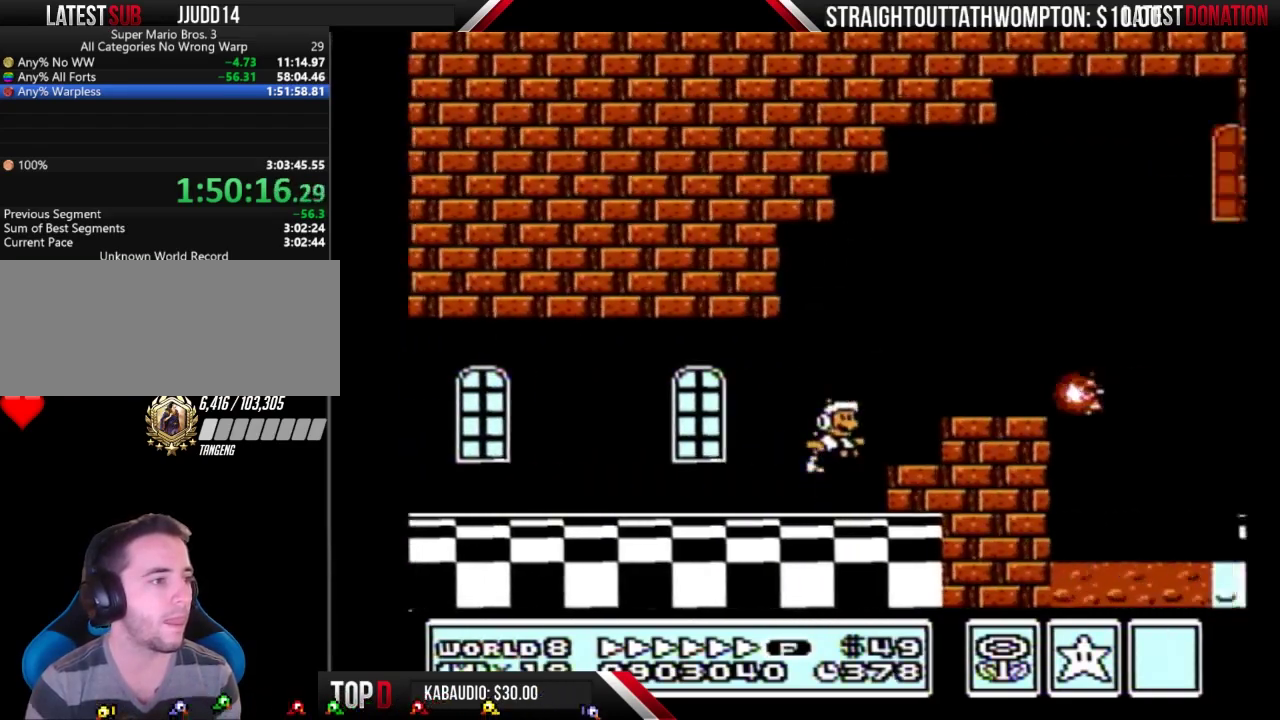
{"buttons": ["B", "DPAD_RIGHT"], "events": [[333, "A", "up"]]}
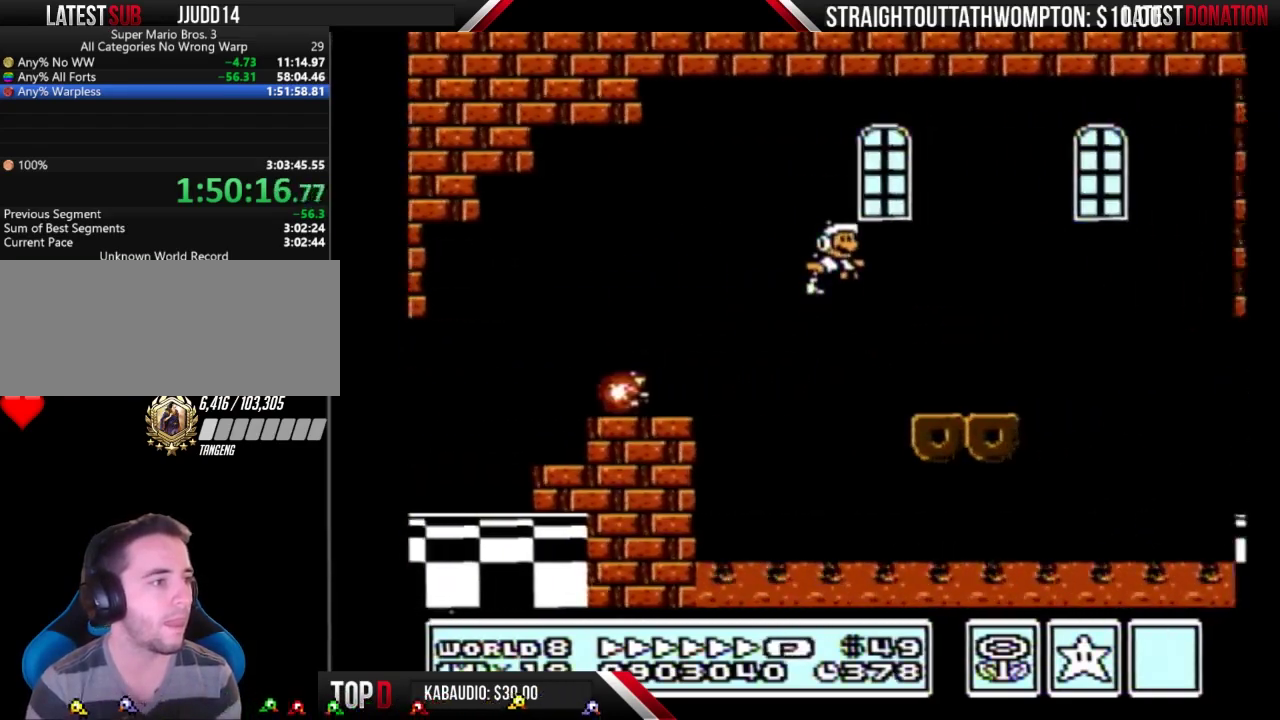
{"buttons": ["A", "B", "DPAD_RIGHT"], "events": [[233, "DPAD_DOWN", "down"], [233, "DPAD_RIGHT", "up"], [300, "A", "down"], [367, "DPAD_RIGHT", "down"], [400, "DPAD_DOWN", "up"]]}
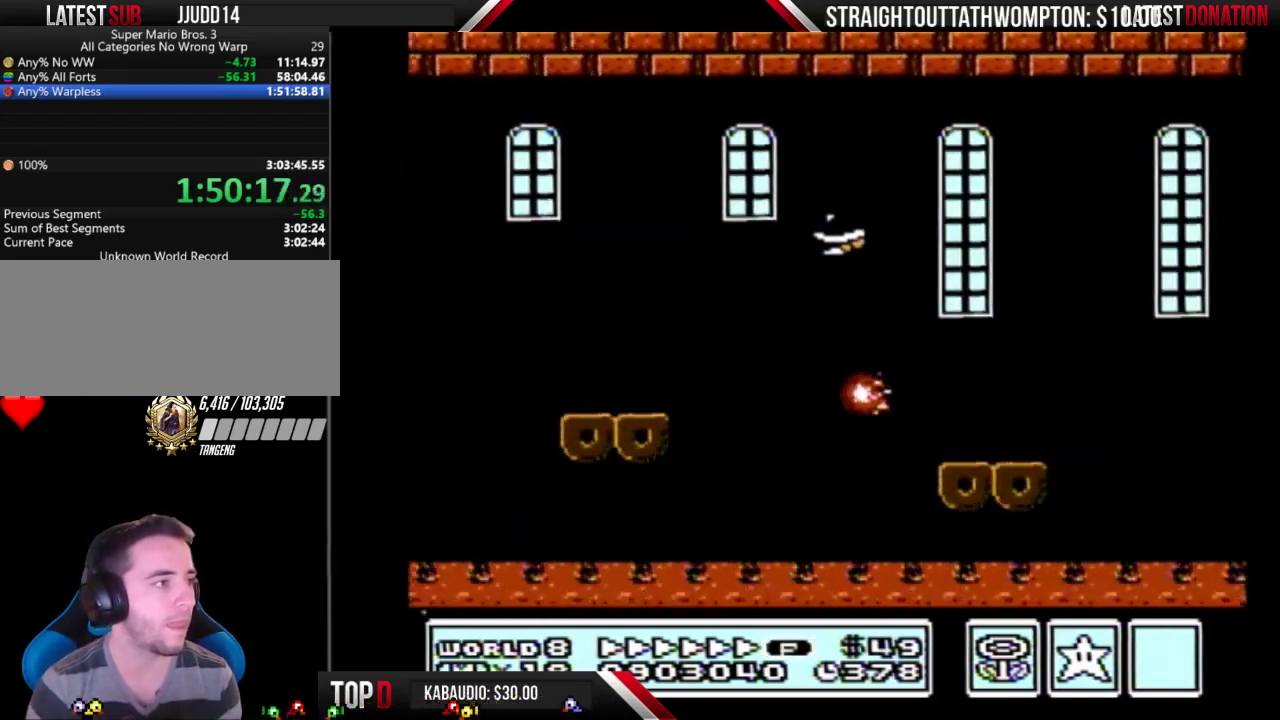
{"buttons": ["B", "DPAD_RIGHT"], "events": [[333, "A", "up"]]}